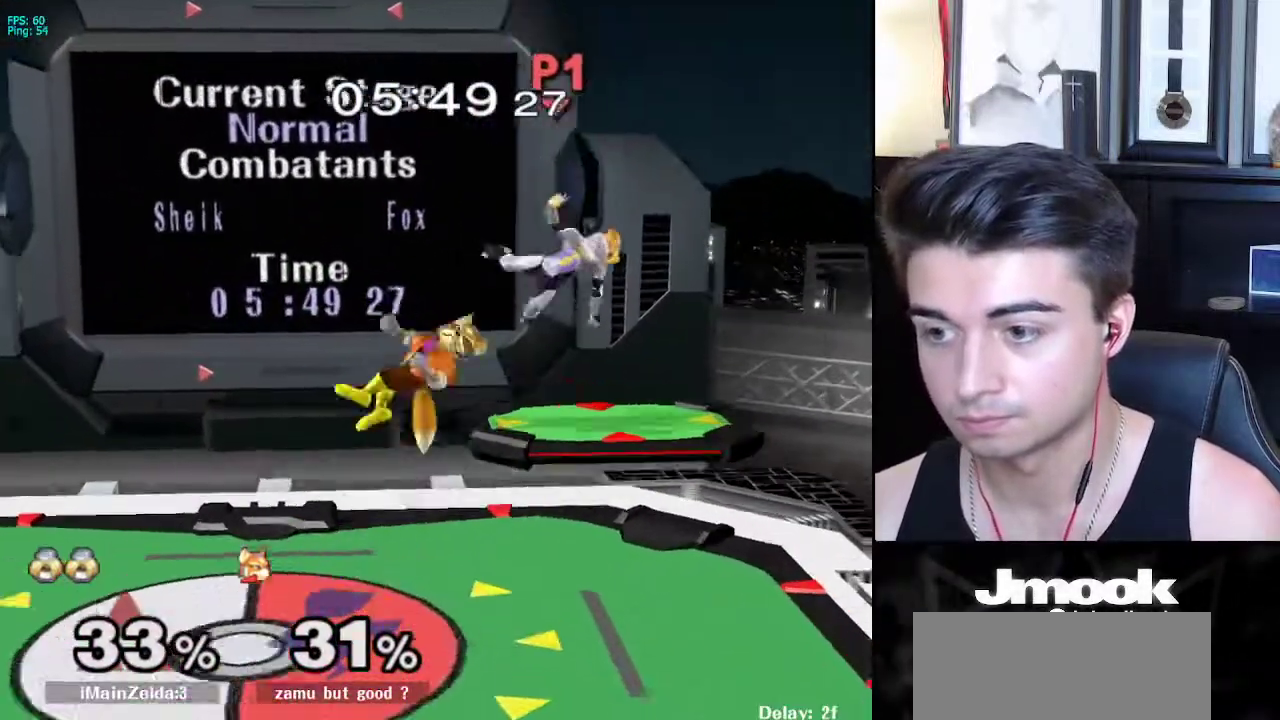
Gameplay with a controller (Nintendo layout); each line is a JSON object with the inputs held at the frame after it. "events" lists button and stick changes between this image and that frame as [ms after this image, input, new state], when the widget could be followed in between. Not read: L3 R3 START.
{"buttons": ["L1"], "left_stick": "left", "right_stick": "center", "events": [[117, "A", "down"], [117, "left_stick", "left"], [217, "A", "up"], [250, "L1", "down"]]}
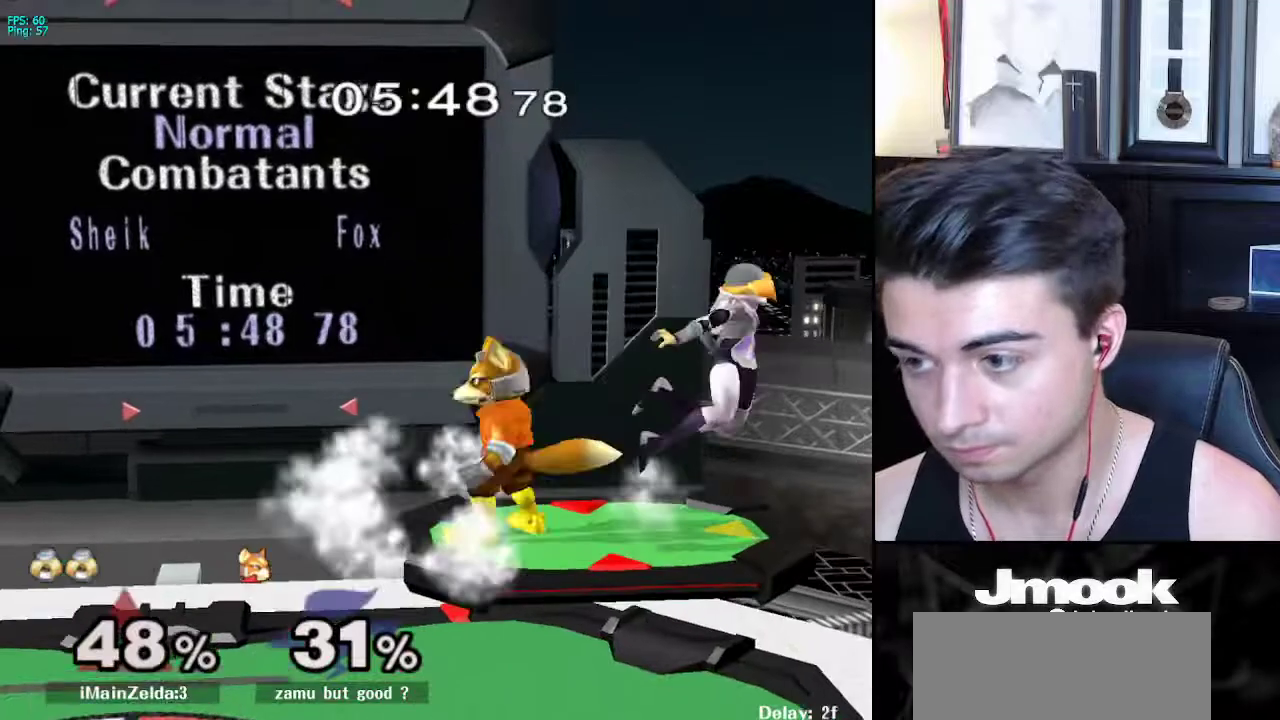
{"buttons": ["L1"], "left_stick": "left", "right_stick": "center", "events": []}
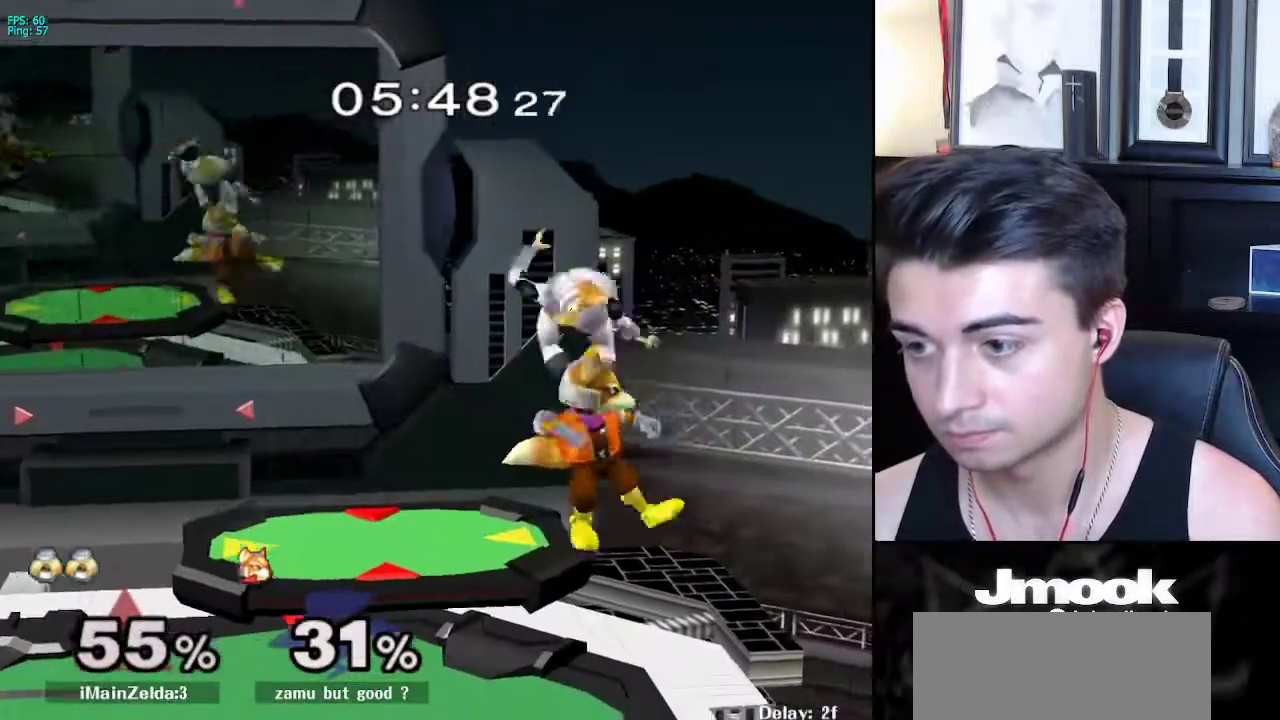
{"buttons": ["L1"], "left_stick": "right", "right_stick": "center", "events": [[83, "L1", "up"], [100, "left_stick", "center"], [300, "A", "down"], [367, "left_stick", "right"], [383, "A", "up"], [500, "L1", "down"]]}
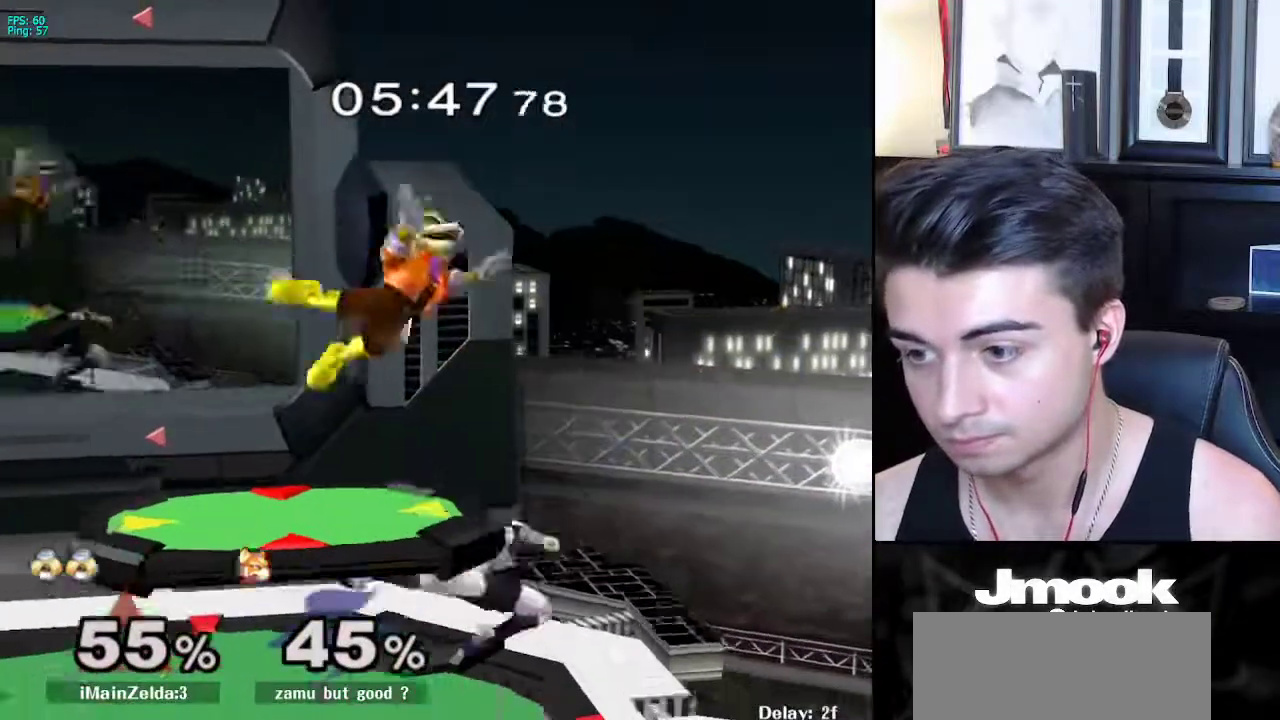
{"buttons": ["X", "L1", "R1"], "left_stick": "down-left", "right_stick": "center", "events": [[17, "left_stick", "down-right"], [117, "left_stick", "right"], [283, "left_stick", "center"], [433, "X", "down"], [450, "left_stick", "down-left"], [500, "R1", "down"]]}
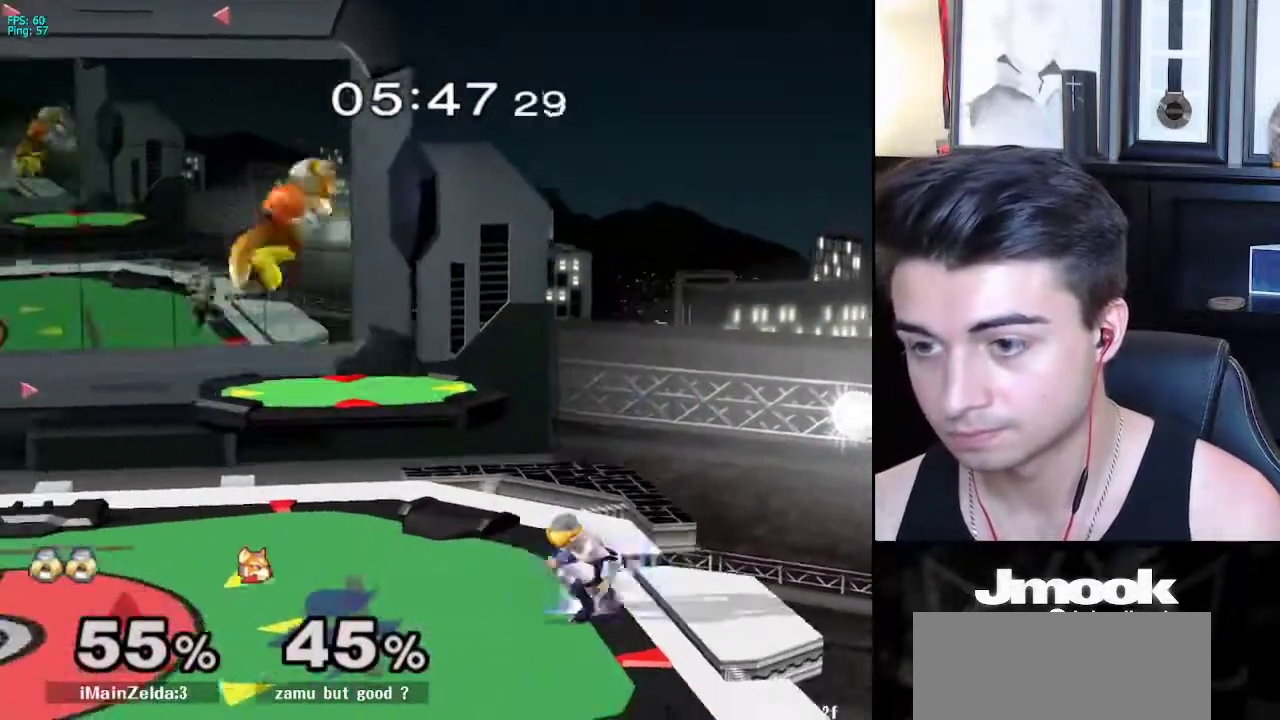
{"buttons": [], "left_stick": "right", "right_stick": "center", "events": [[50, "L1", "up"], [50, "X", "up"], [117, "left_stick", "left"], [133, "R1", "up"], [300, "left_stick", "center"], [400, "left_stick", "right"]]}
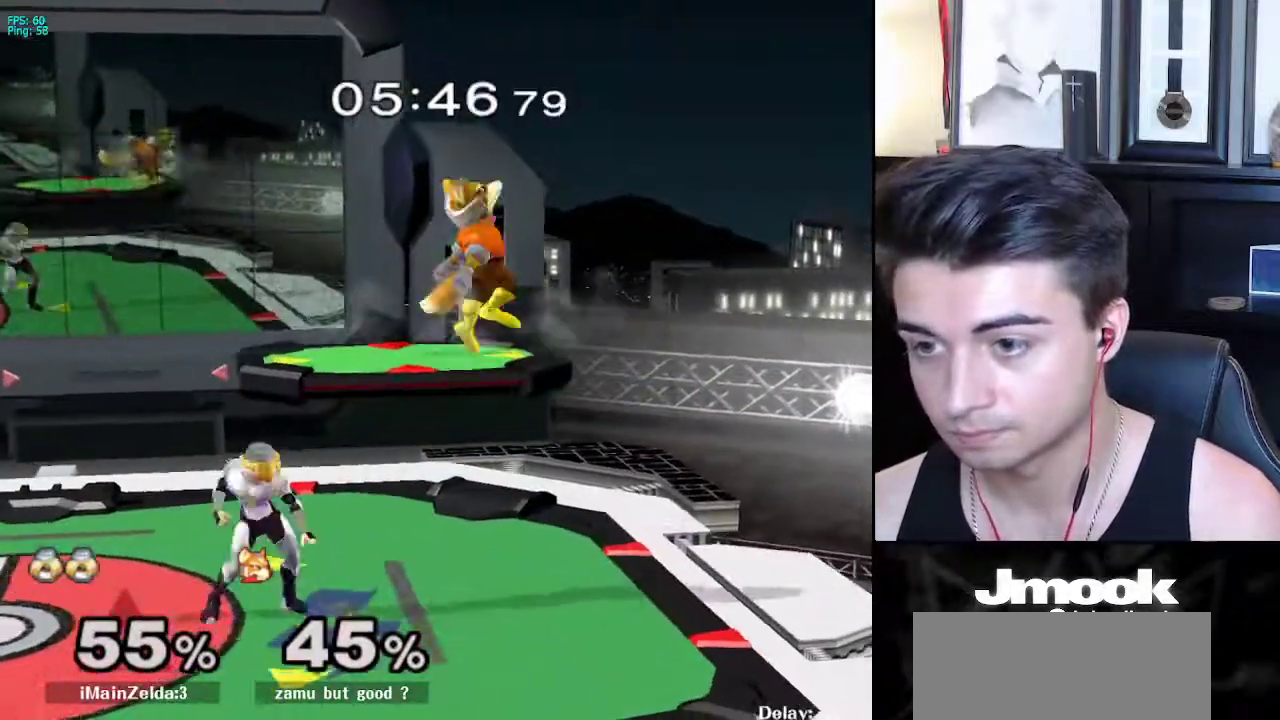
{"buttons": [], "left_stick": "down-right", "right_stick": "center", "events": [[17, "left_stick", "down-right"], [133, "left_stick", "down"], [317, "left_stick", "down-right"]]}
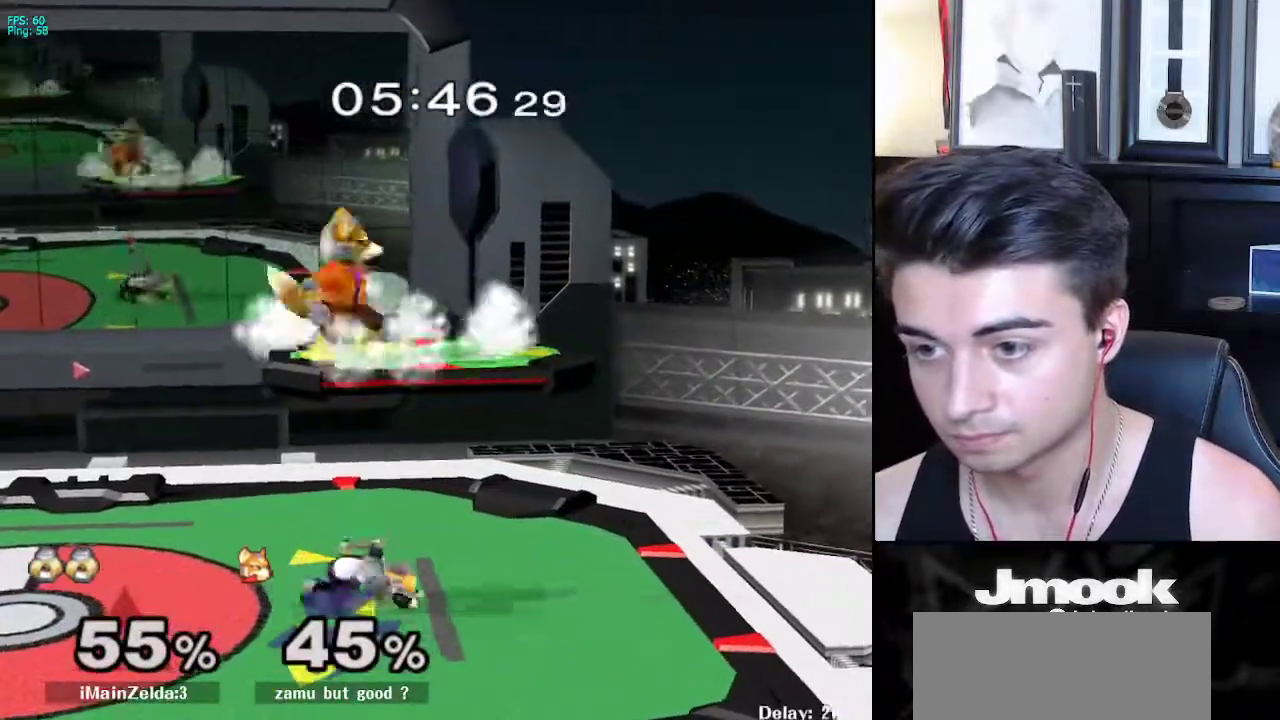
{"buttons": [], "left_stick": "center", "right_stick": "center", "events": [[150, "left_stick", "center"], [200, "left_stick", "up"], [250, "A", "down"], [333, "A", "up"], [350, "left_stick", "down"], [483, "left_stick", "center"]]}
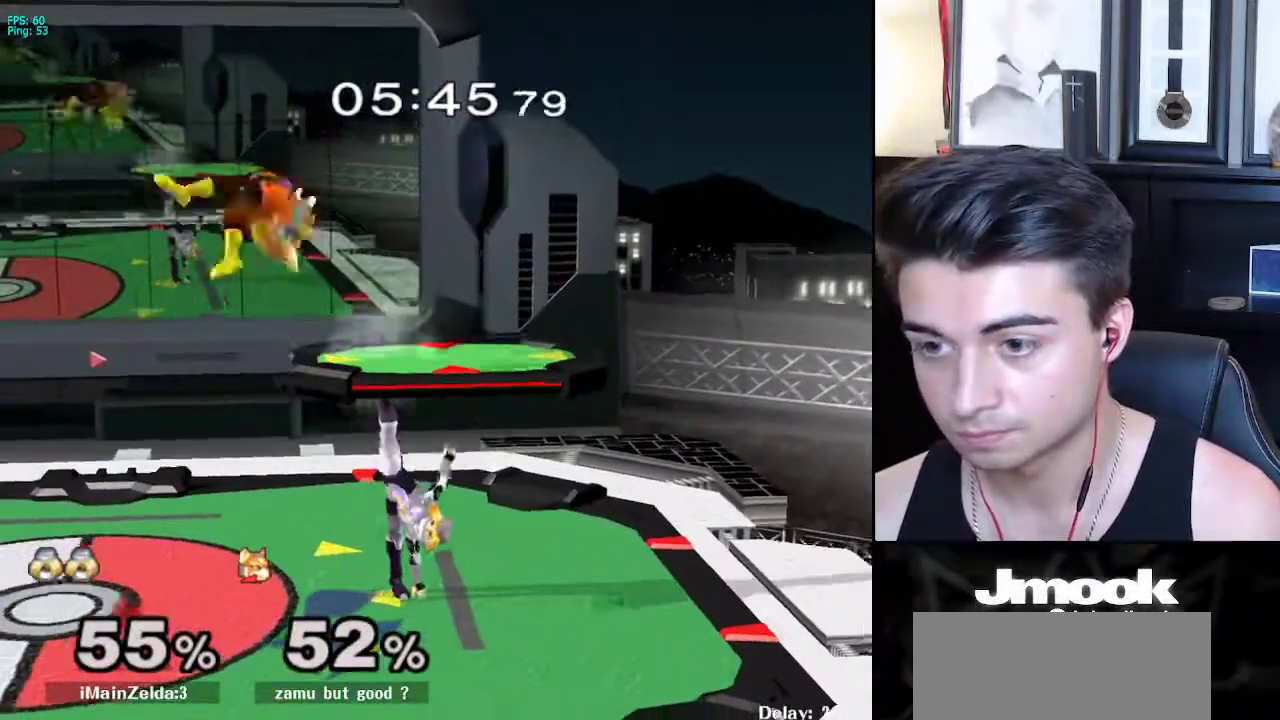
{"buttons": [], "left_stick": "center", "right_stick": "center", "events": [[267, "left_stick", "left"], [333, "A", "down"], [417, "A", "up"], [483, "left_stick", "center"]]}
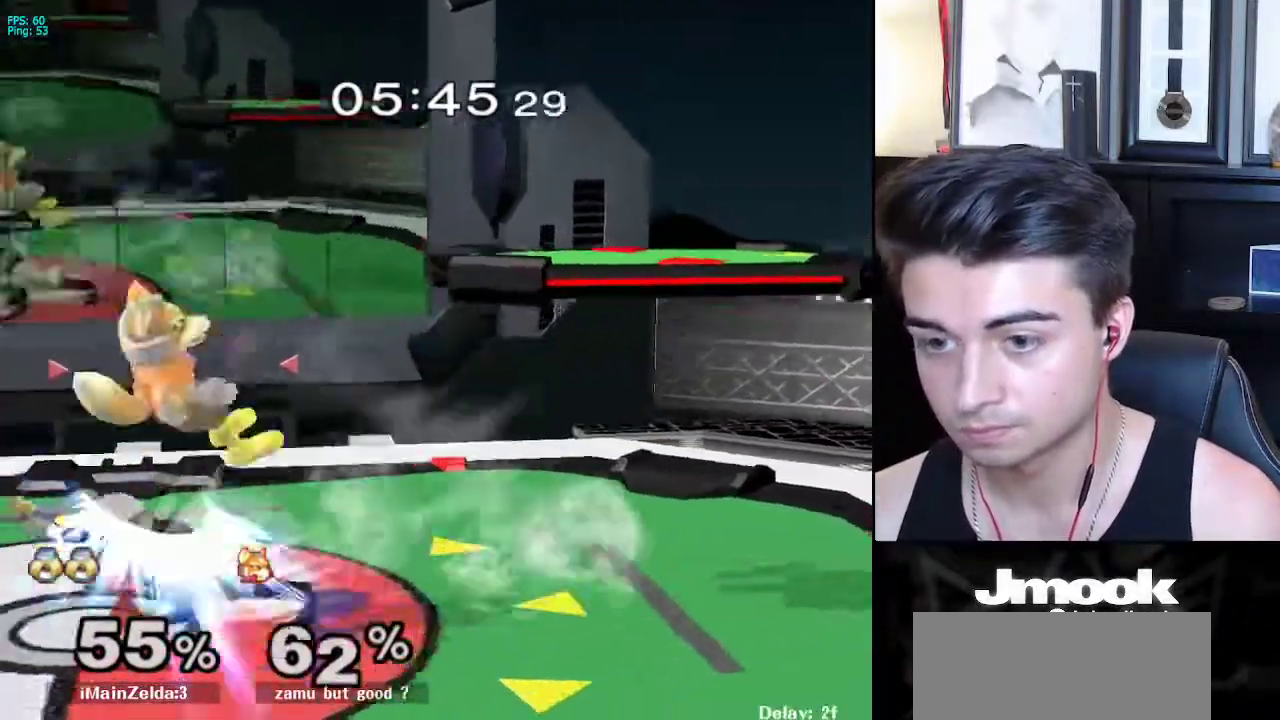
{"buttons": [], "left_stick": "up-right", "right_stick": "center", "events": [[467, "left_stick", "up-right"]]}
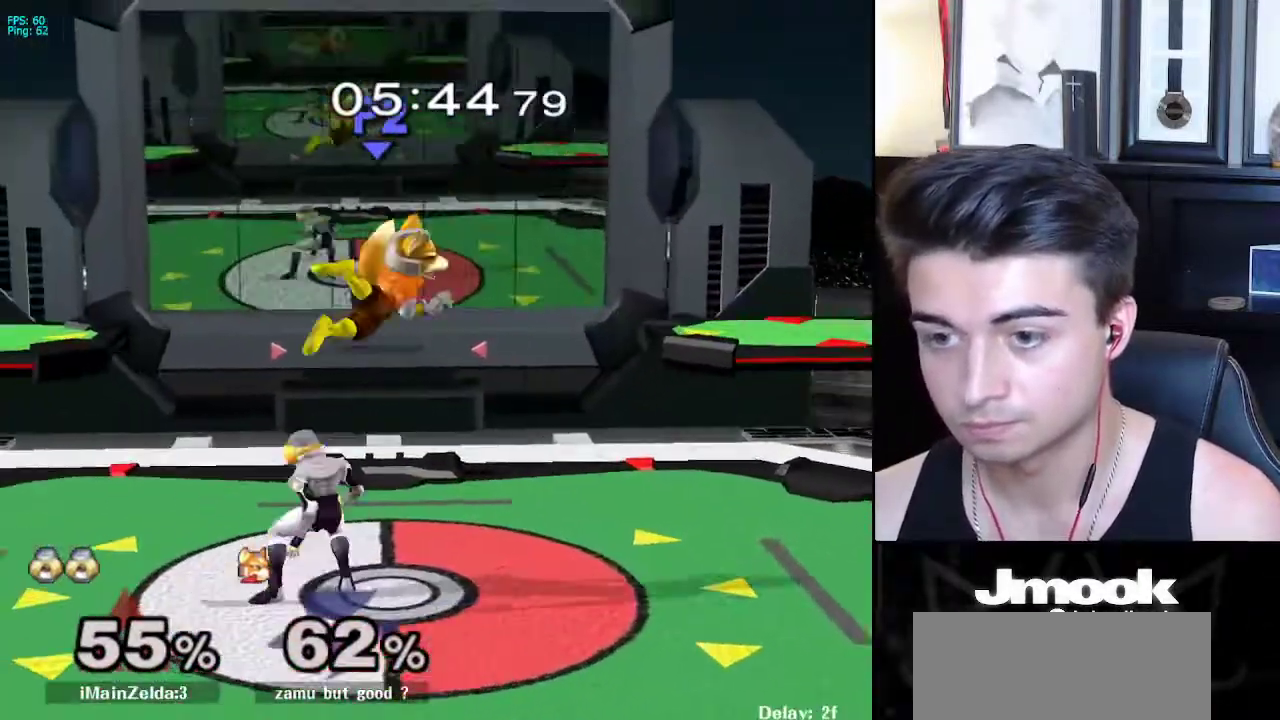
{"buttons": [], "left_stick": "center", "right_stick": "center", "events": [[33, "A", "down"], [67, "left_stick", "up"], [83, "A", "up"], [267, "left_stick", "center"]]}
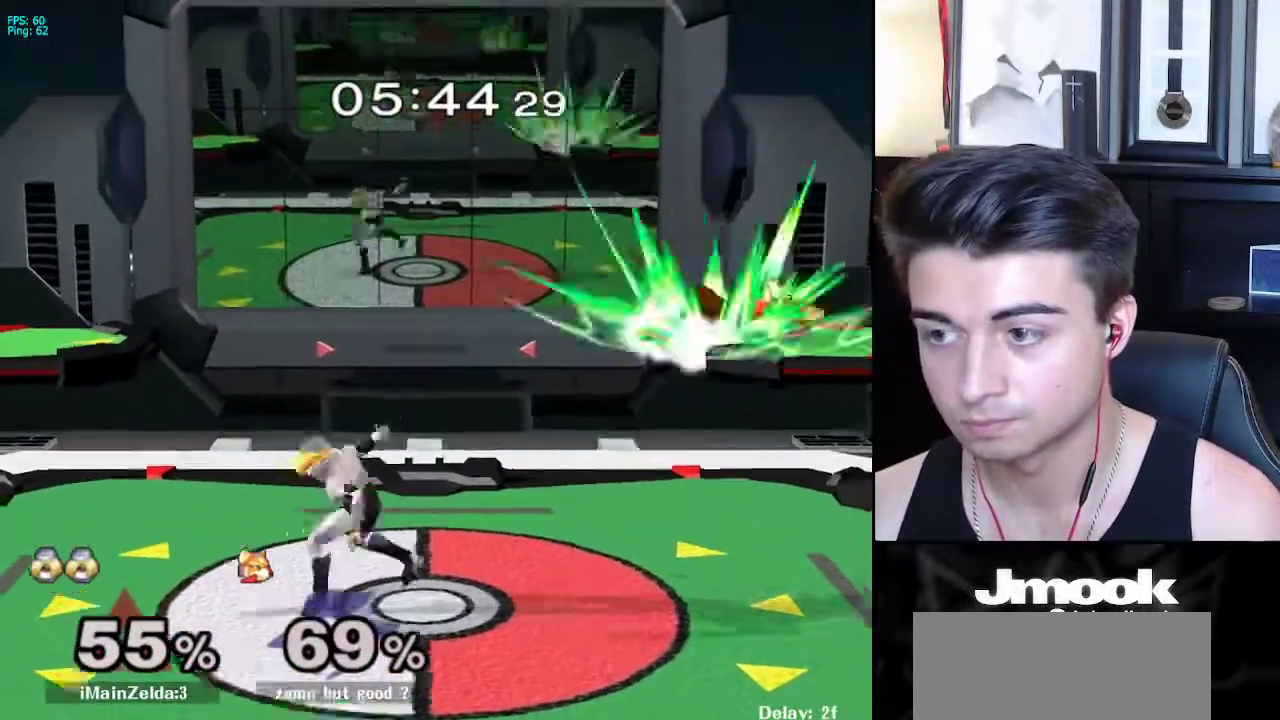
{"buttons": [], "left_stick": "center", "right_stick": "center", "events": [[17, "left_stick", "right"], [100, "left_stick", "left"], [183, "left_stick", "right"], [283, "X", "down"], [317, "left_stick", "down-right"], [333, "R1", "down"], [383, "X", "up"], [417, "R1", "up"], [467, "left_stick", "center"]]}
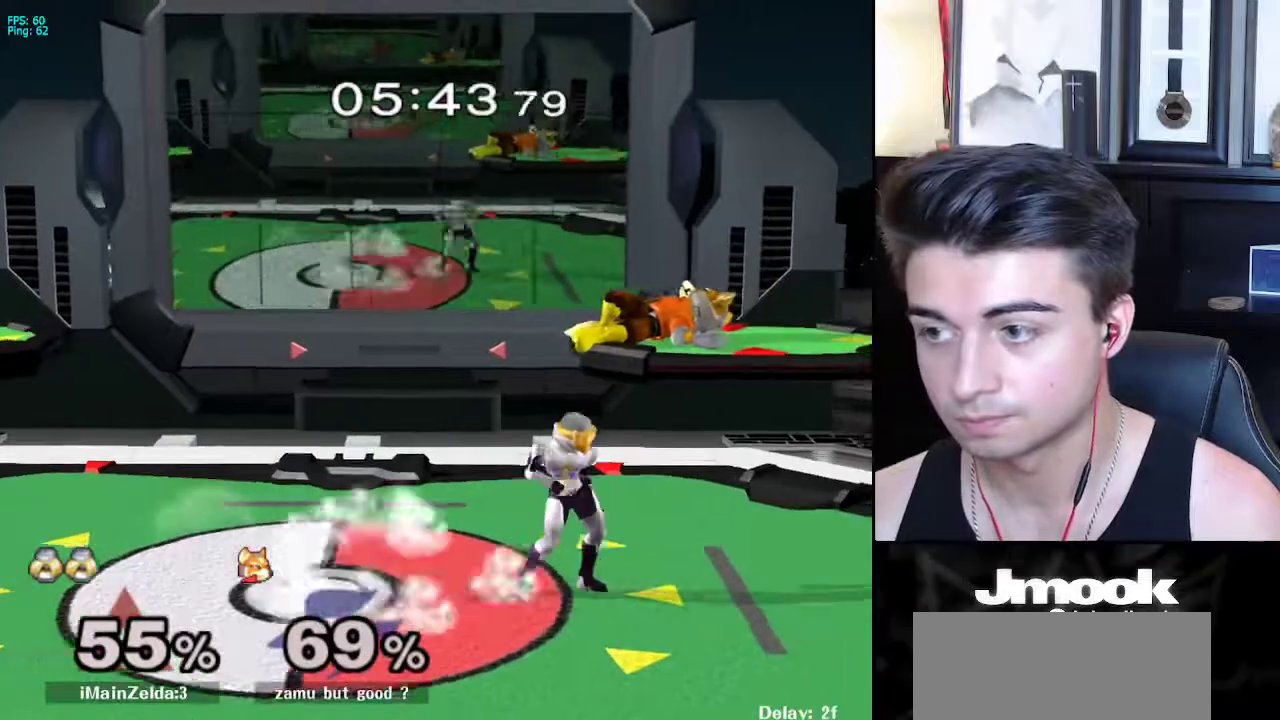
{"buttons": [], "left_stick": "center", "right_stick": "center", "events": []}
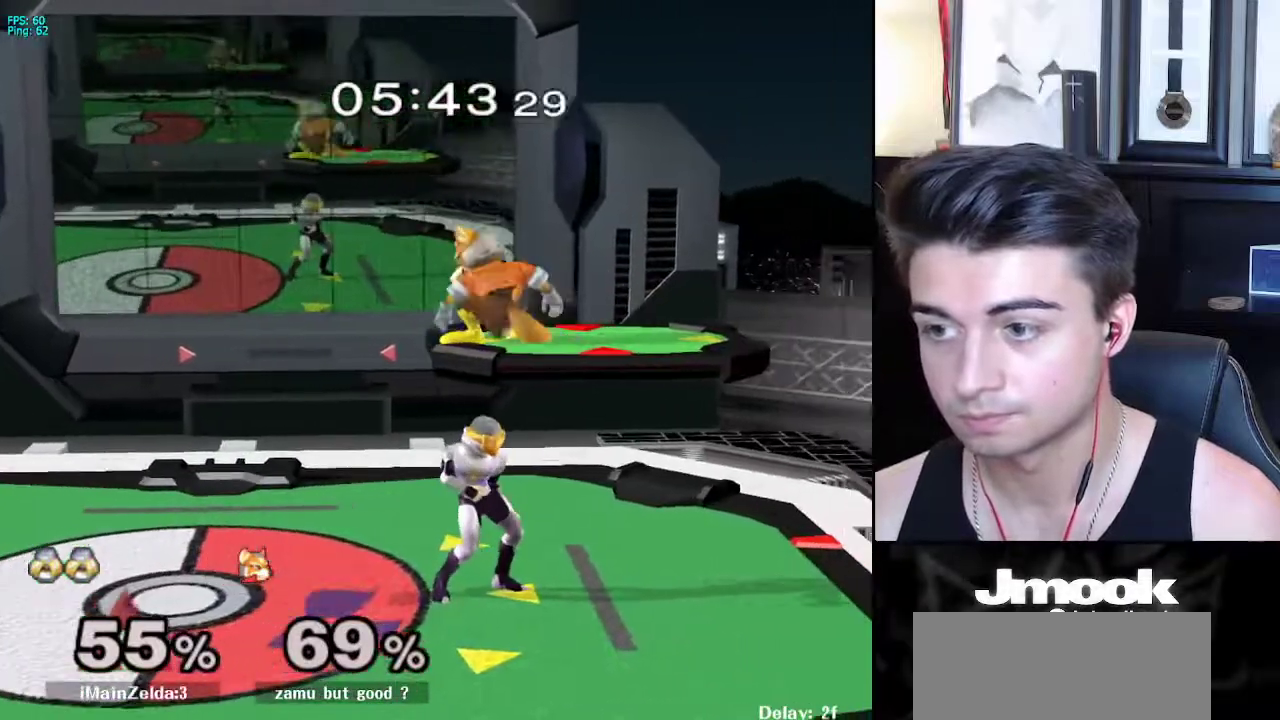
{"buttons": [], "left_stick": "center", "right_stick": "center", "events": [[67, "X", "down"], [117, "right_stick", "up"], [217, "right_stick", "center"], [467, "X", "up"]]}
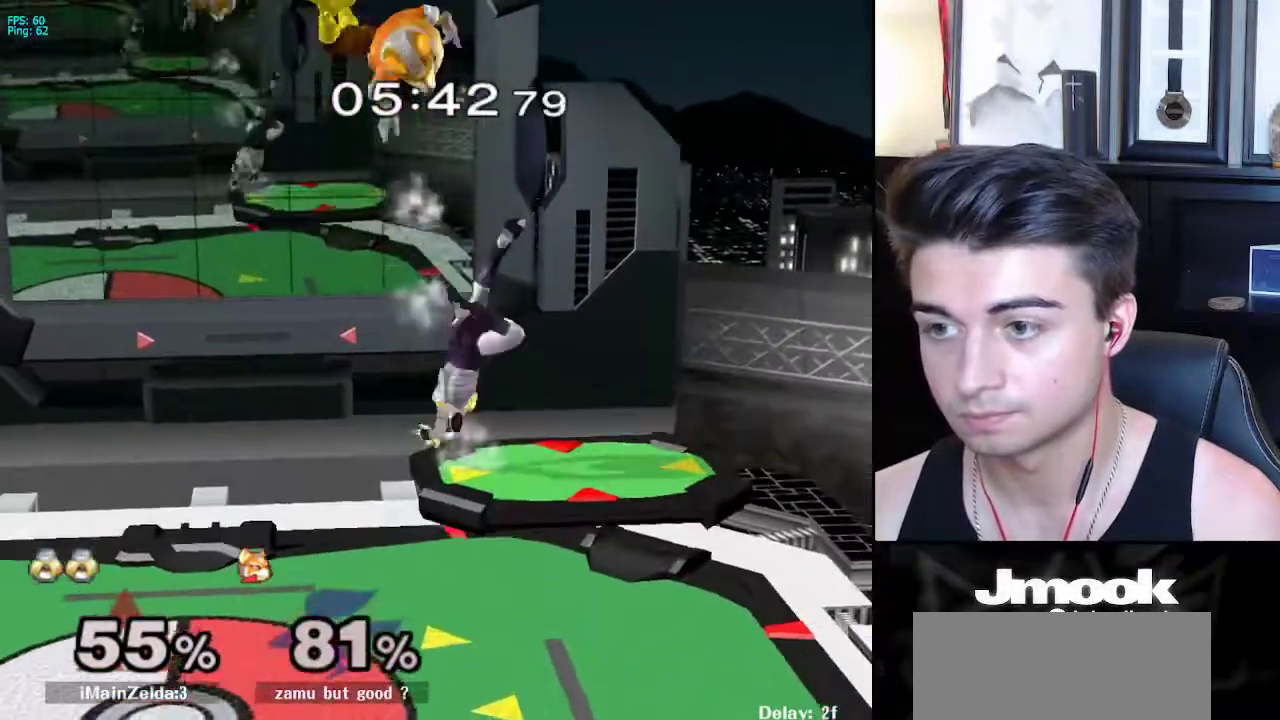
{"buttons": [], "left_stick": "down-left", "right_stick": "center", "events": [[183, "left_stick", "down"], [300, "left_stick", "center"], [367, "left_stick", "left"], [467, "left_stick", "down-left"]]}
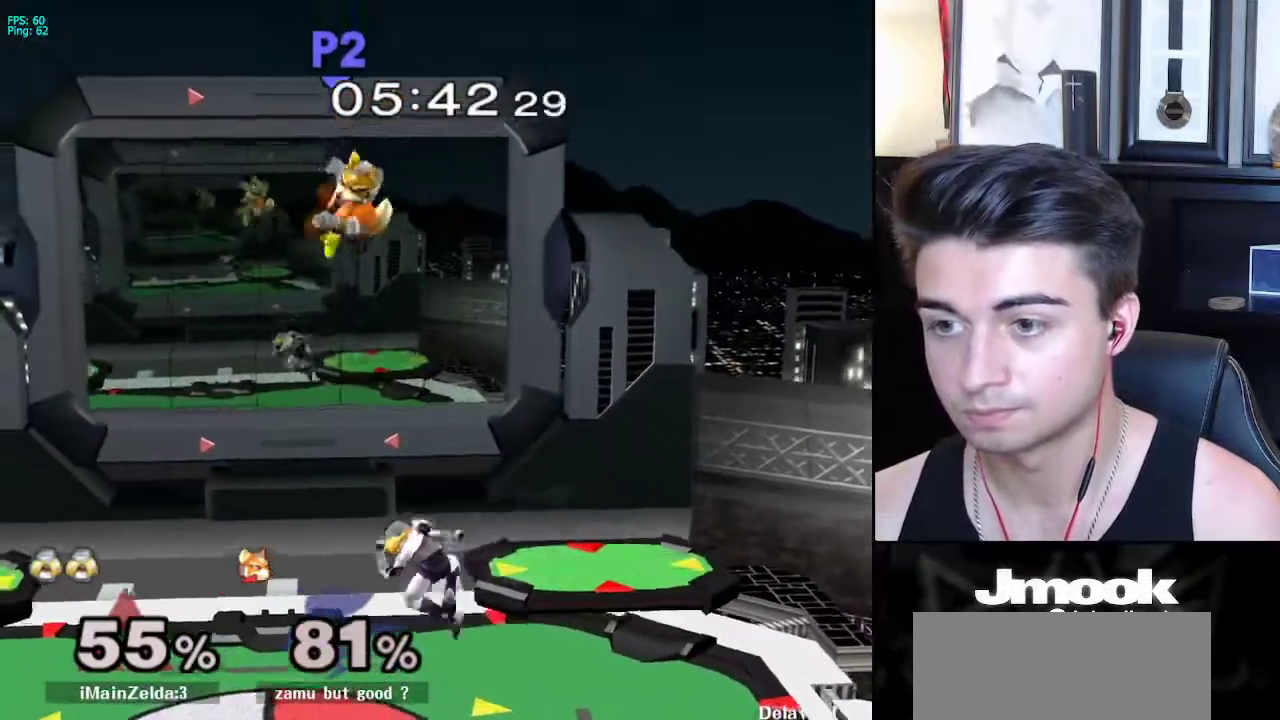
{"buttons": [], "left_stick": "left", "right_stick": "center", "events": [[17, "X", "down"], [67, "left_stick", "left"], [117, "right_stick", "left"], [383, "X", "up"], [417, "right_stick", "center"]]}
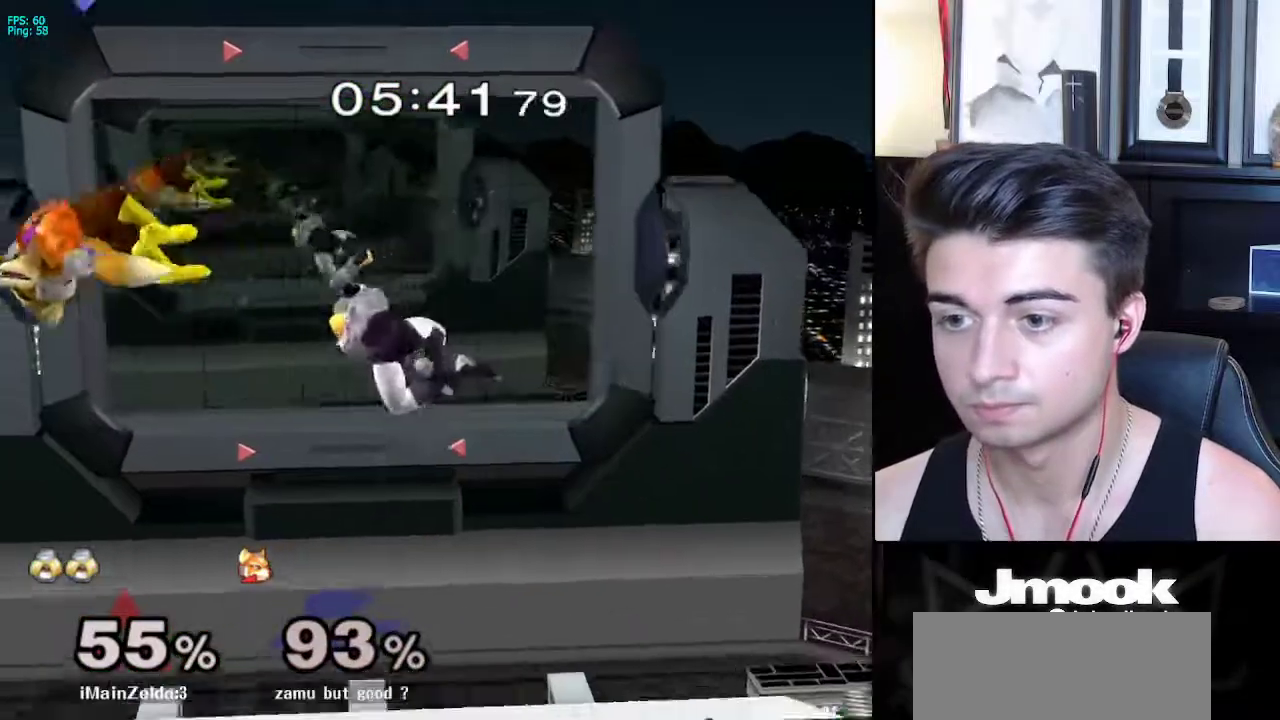
{"buttons": [], "left_stick": "left", "right_stick": "center", "events": [[17, "left_stick", "down-left"], [267, "left_stick", "left"], [400, "left_stick", "center"], [500, "left_stick", "left"]]}
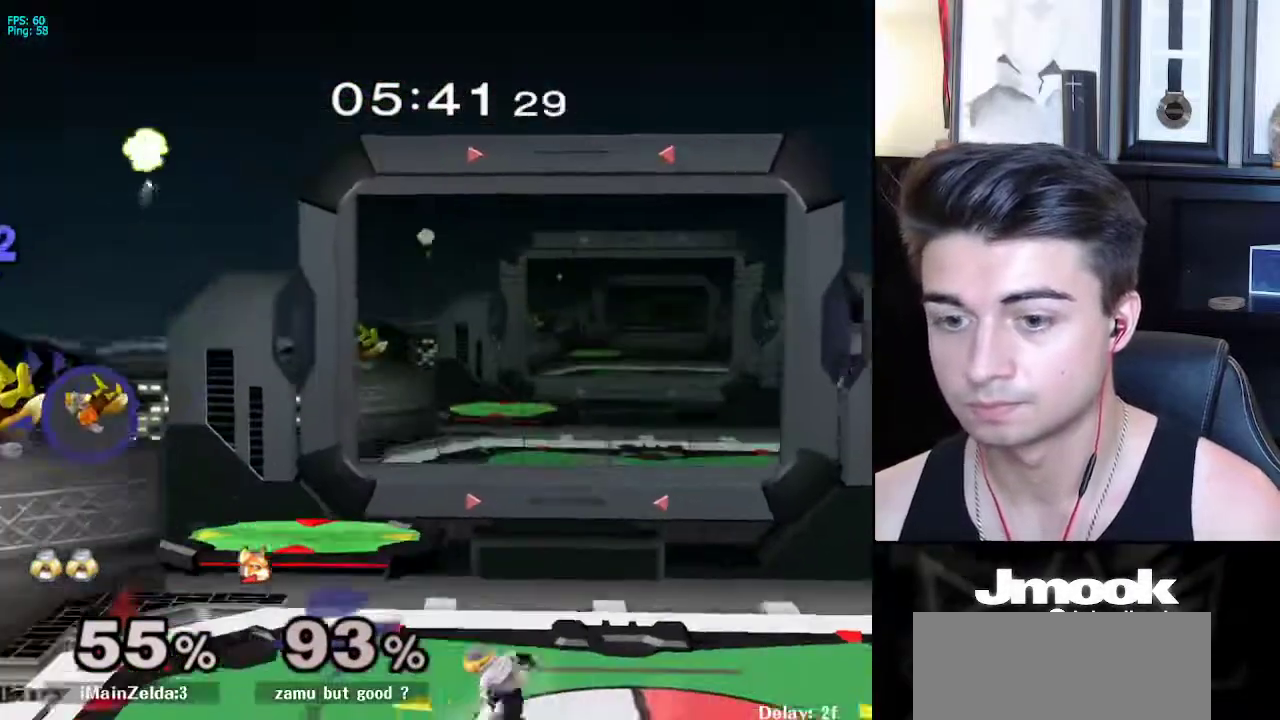
{"buttons": ["R1"], "left_stick": "down-right", "right_stick": "center", "events": [[400, "X", "down"], [417, "left_stick", "down-right"], [433, "R1", "down"], [467, "X", "up"]]}
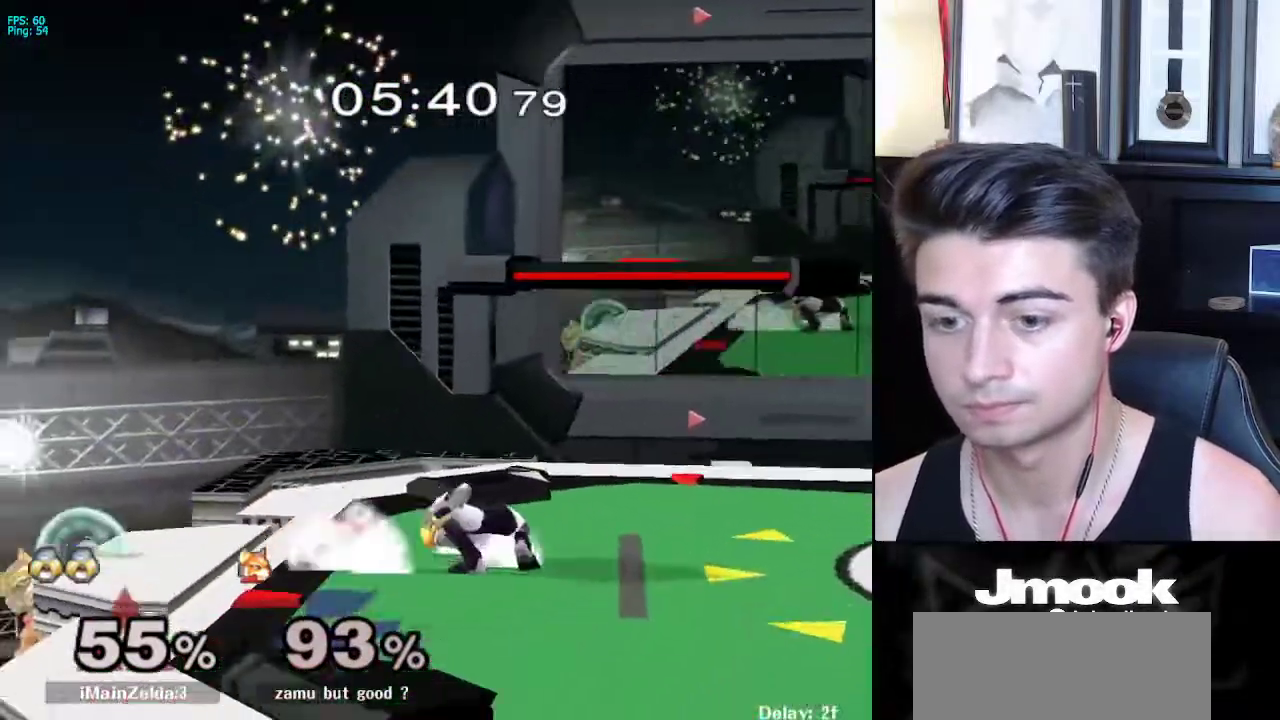
{"buttons": [], "left_stick": "down", "right_stick": "center", "events": [[67, "R1", "up"], [117, "left_stick", "left"], [300, "A", "down"], [417, "left_stick", "down"], [450, "A", "up"]]}
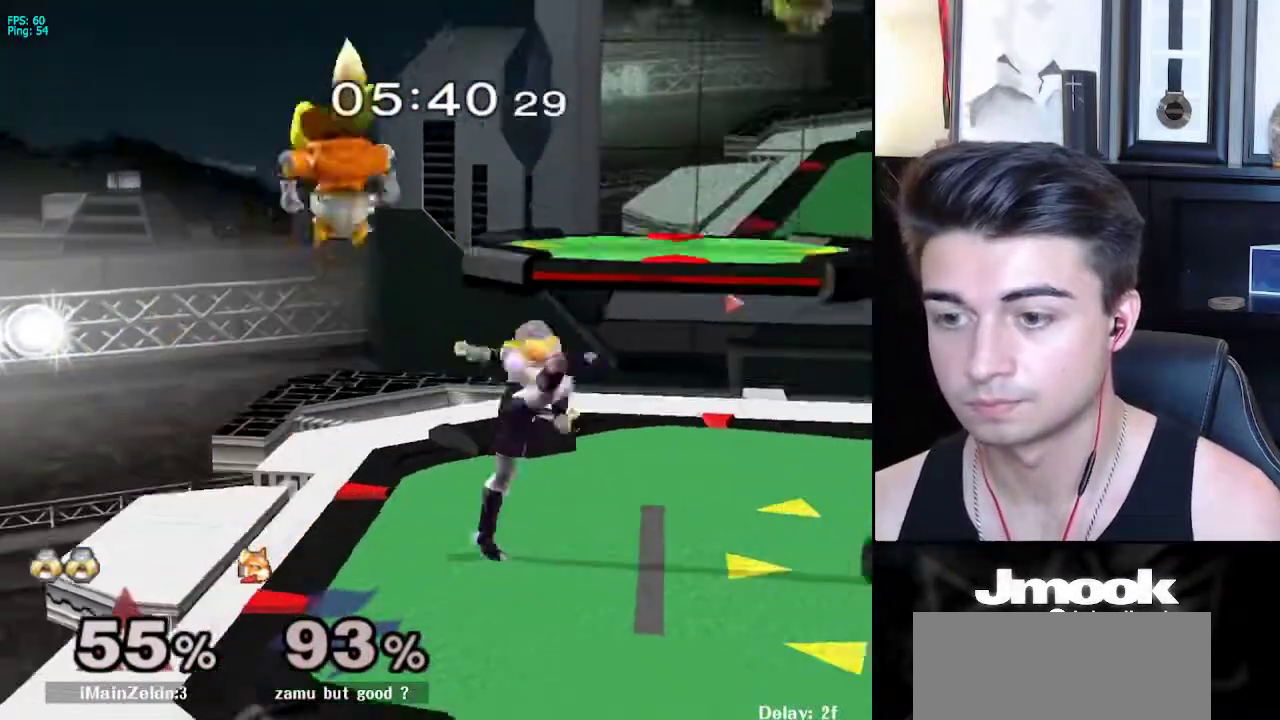
{"buttons": ["L1"], "left_stick": "center", "right_stick": "center", "events": [[133, "L1", "down"], [267, "left_stick", "center"], [300, "A", "down"], [417, "A", "up"]]}
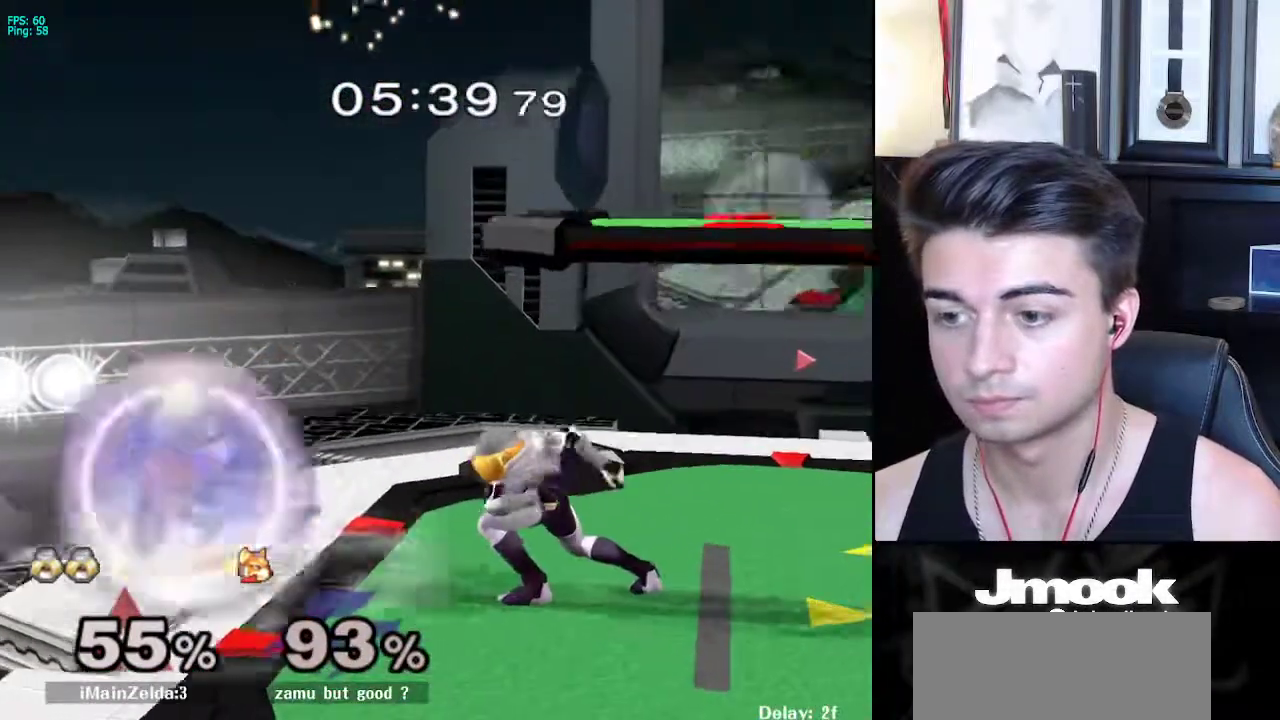
{"buttons": [], "left_stick": "down", "right_stick": "center", "events": [[50, "L1", "up"], [283, "left_stick", "down"], [433, "X", "down"], [500, "X", "up"]]}
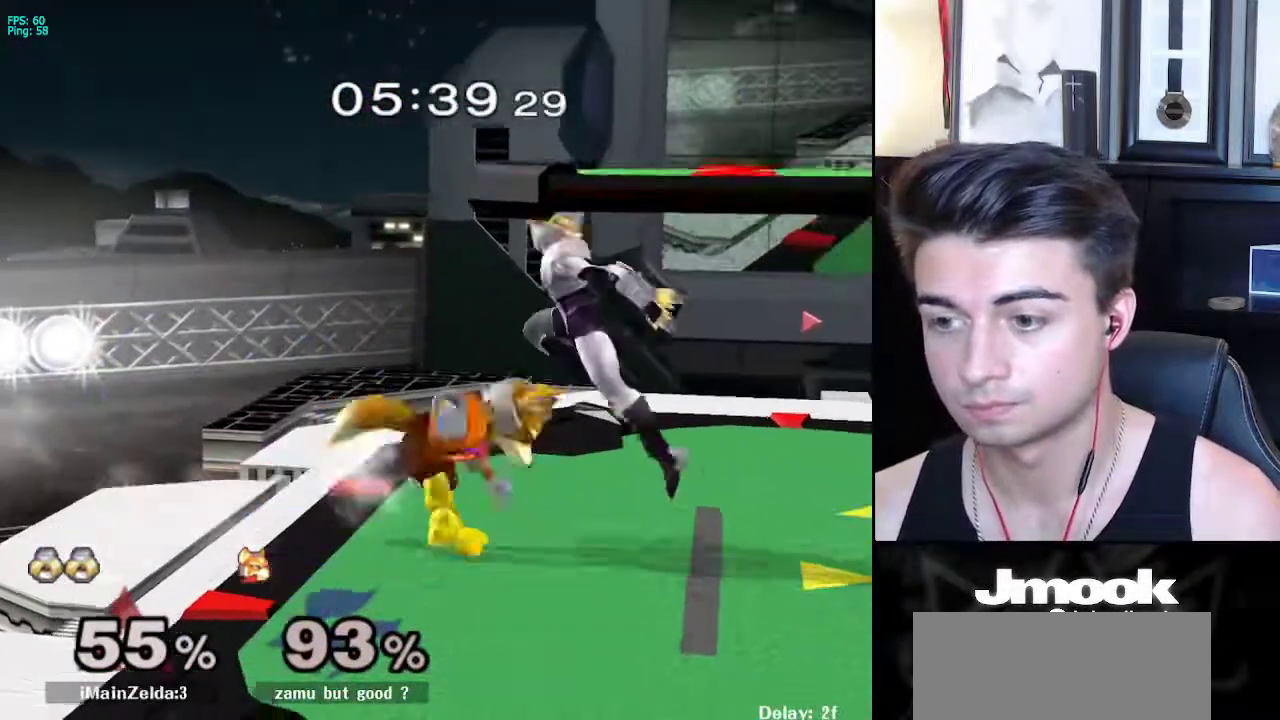
{"buttons": [], "left_stick": "down-right", "right_stick": "center", "events": [[133, "left_stick", "right"], [400, "left_stick", "down-right"]]}
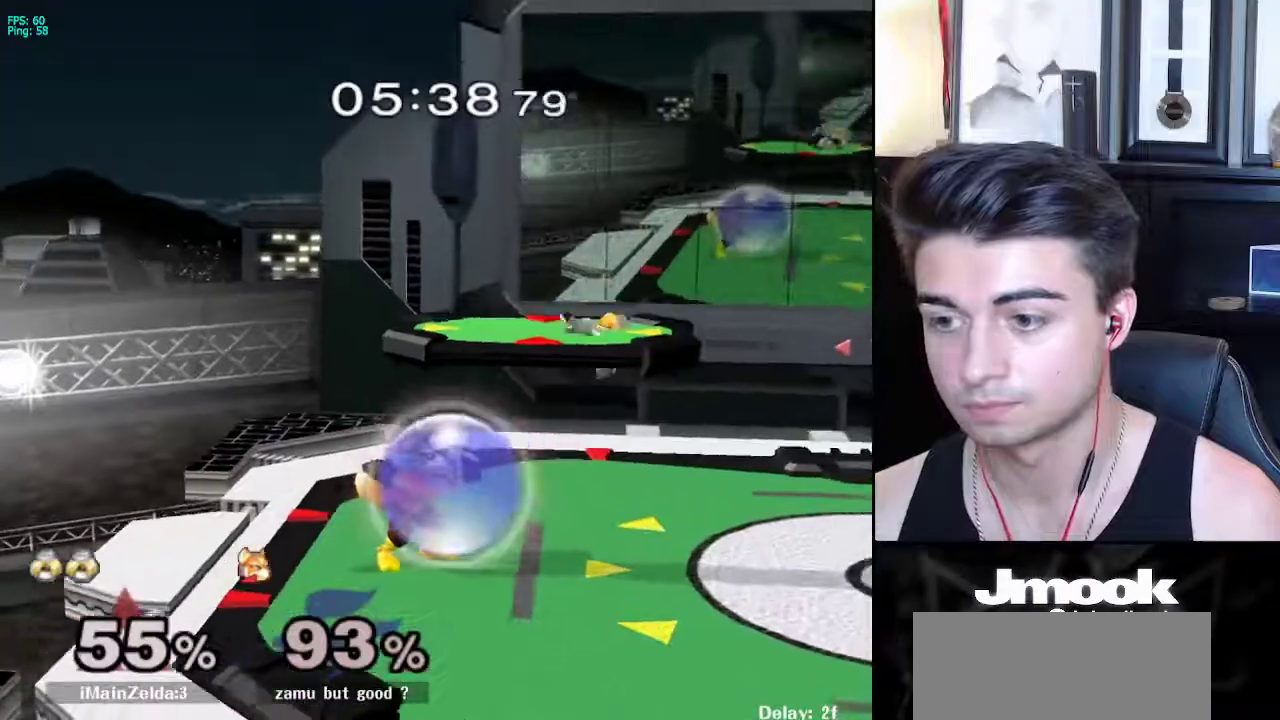
{"buttons": [], "left_stick": "left", "right_stick": "center", "events": [[117, "left_stick", "center"], [200, "left_stick", "down-right"], [217, "X", "down"], [267, "R1", "down"], [350, "X", "up"], [383, "left_stick", "left"], [400, "R1", "up"]]}
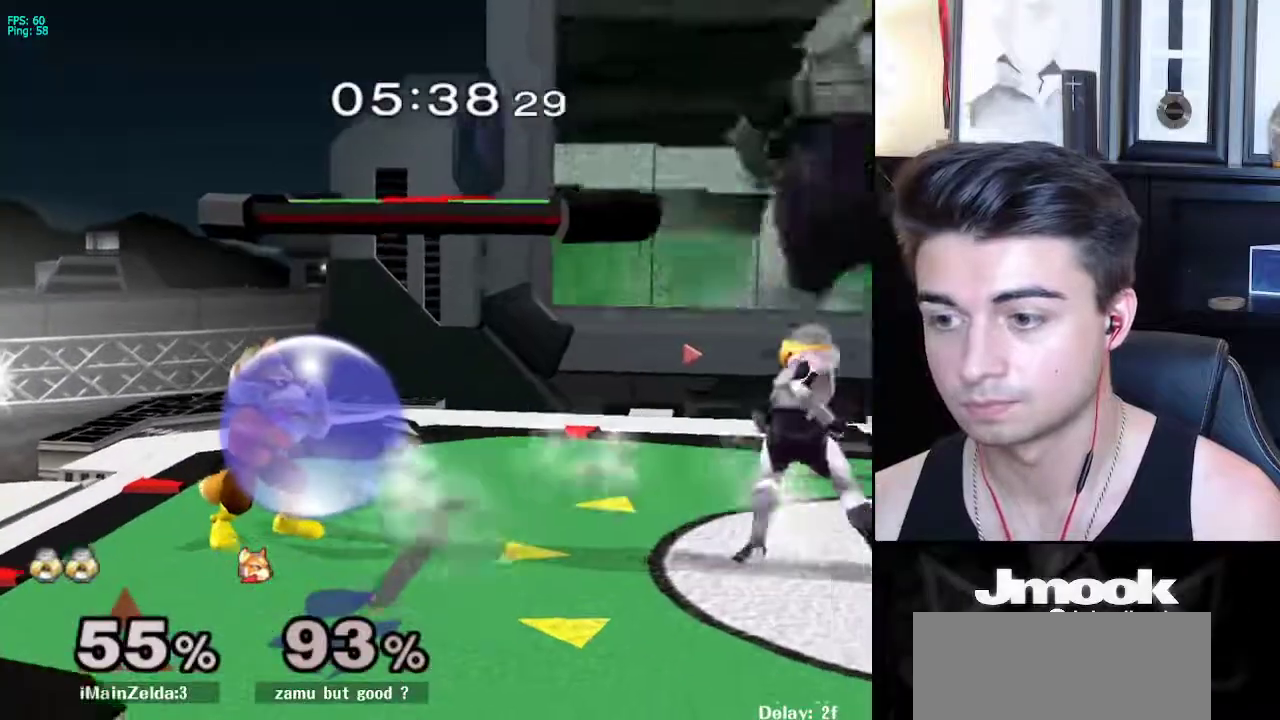
{"buttons": [], "left_stick": "center", "right_stick": "center", "events": [[67, "A", "down"], [167, "A", "up"], [300, "left_stick", "center"]]}
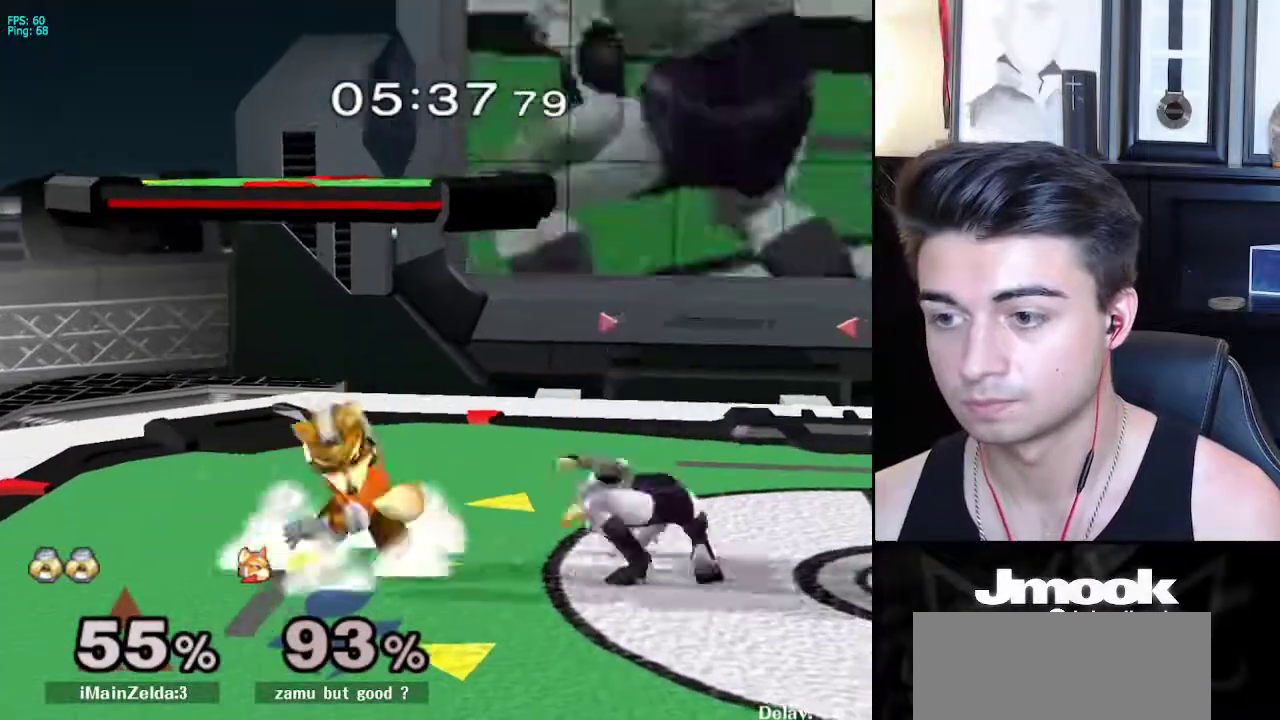
{"buttons": ["L1"], "left_stick": "down-left", "right_stick": "left", "events": [[17, "X", "down"], [50, "X", "up"], [167, "left_stick", "up-left"], [217, "left_stick", "left"], [333, "right_stick", "left"], [383, "left_stick", "down-left"], [467, "L1", "down"]]}
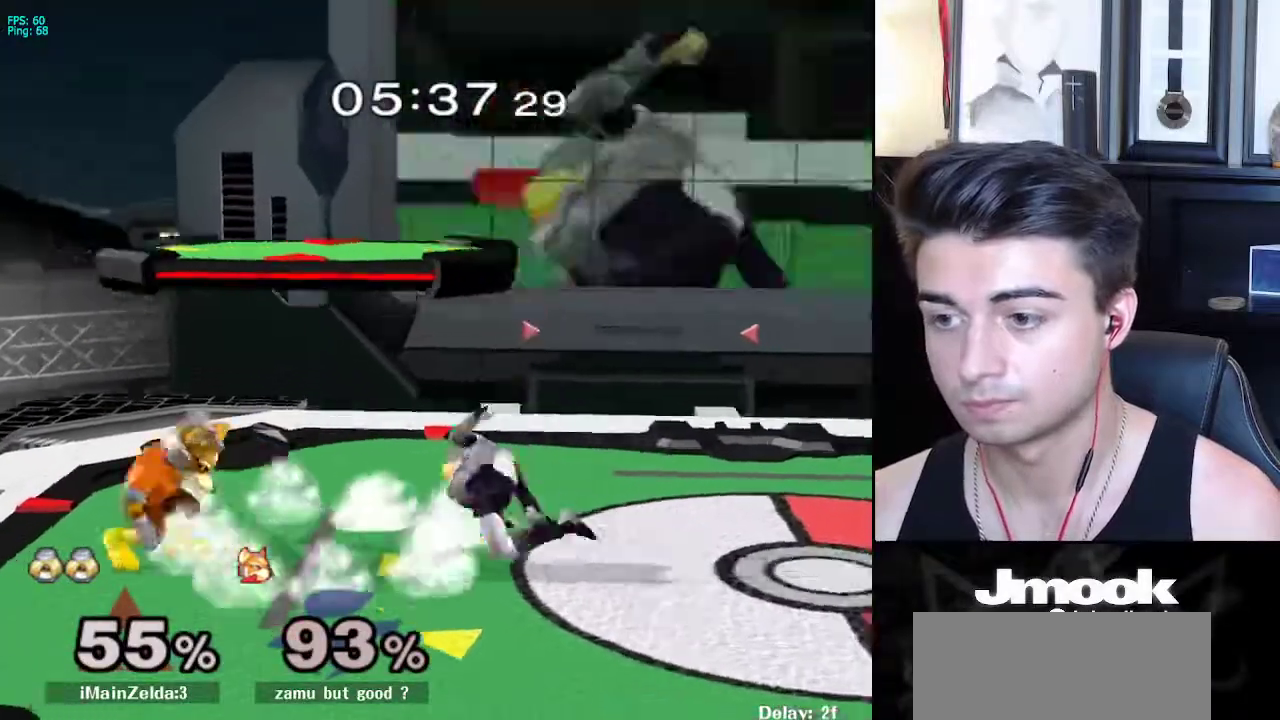
{"buttons": ["L1"], "left_stick": "center", "right_stick": "center", "events": [[17, "left_stick", "center"], [17, "right_stick", "center"], [50, "L1", "up"], [183, "left_stick", "left"], [233, "L1", "down"], [400, "left_stick", "center"]]}
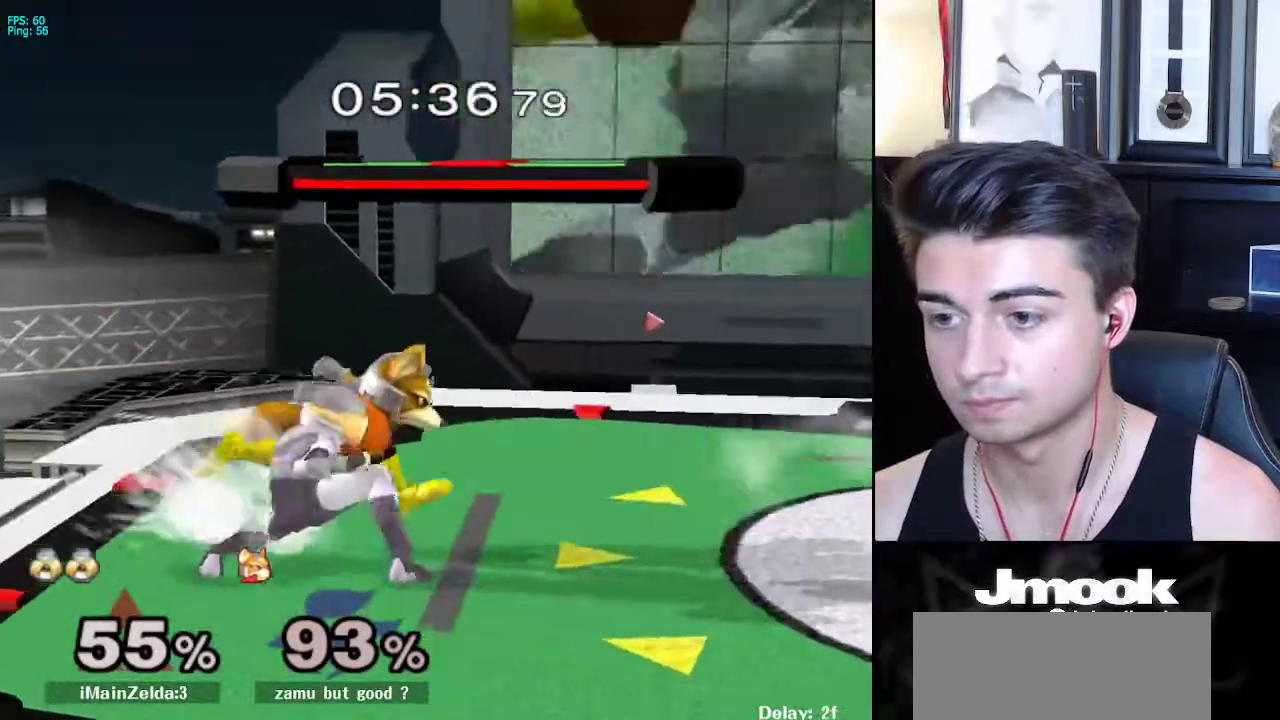
{"buttons": [], "left_stick": "right", "right_stick": "center", "events": [[100, "L1", "up"], [167, "left_stick", "down"], [367, "left_stick", "right"]]}
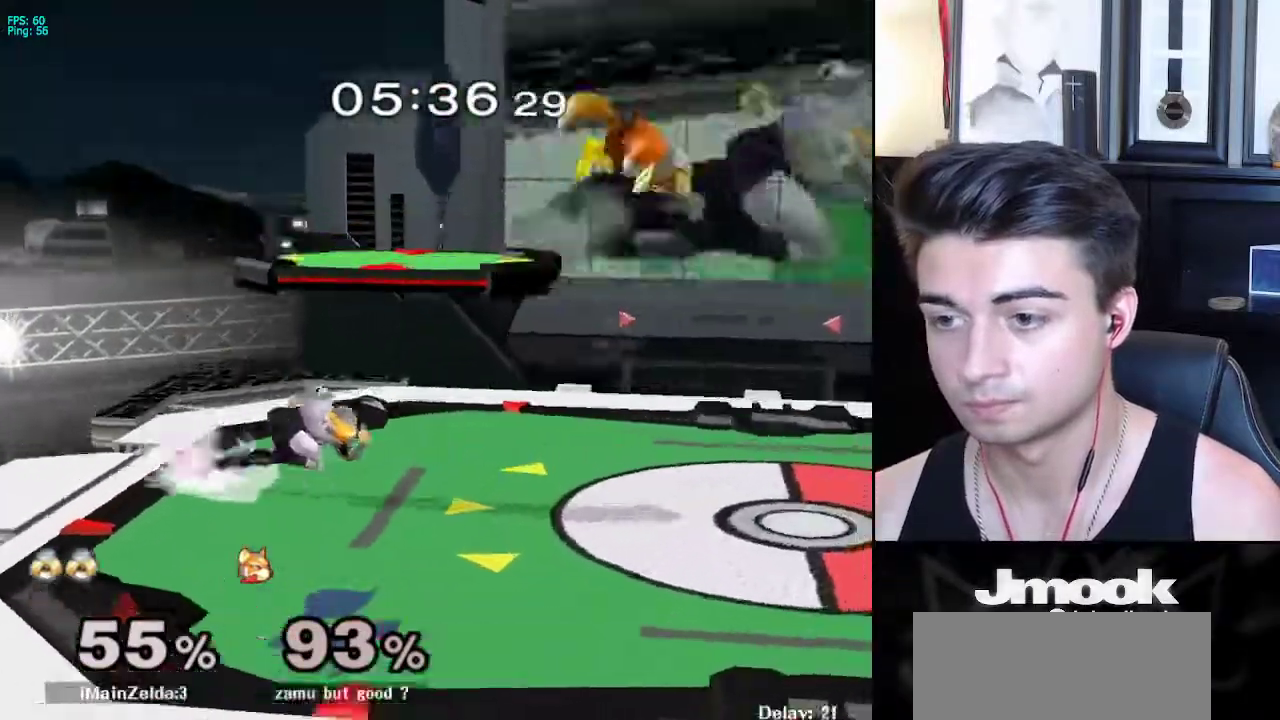
{"buttons": [], "left_stick": "down", "right_stick": "center", "events": [[100, "left_stick", "down"], [183, "A", "down"], [283, "A", "up"]]}
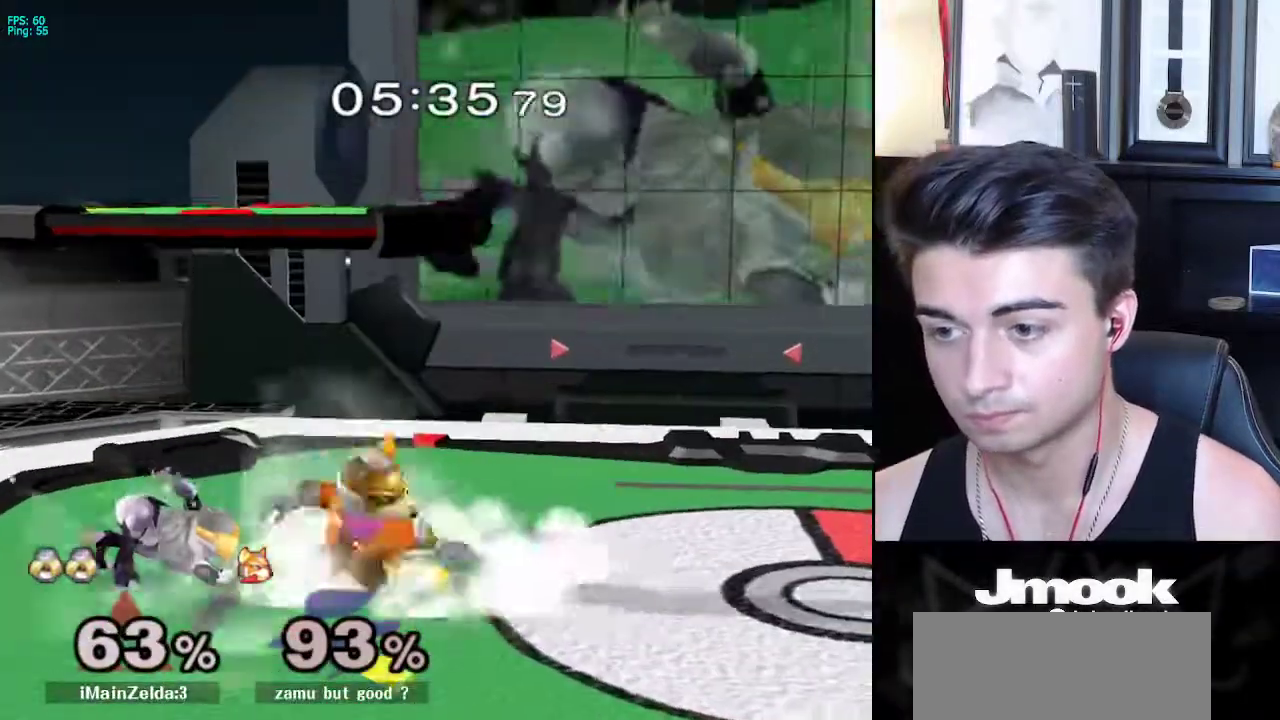
{"buttons": [], "left_stick": "down-right", "right_stick": "center", "events": [[117, "left_stick", "down-right"], [200, "A", "down"], [233, "A", "up"]]}
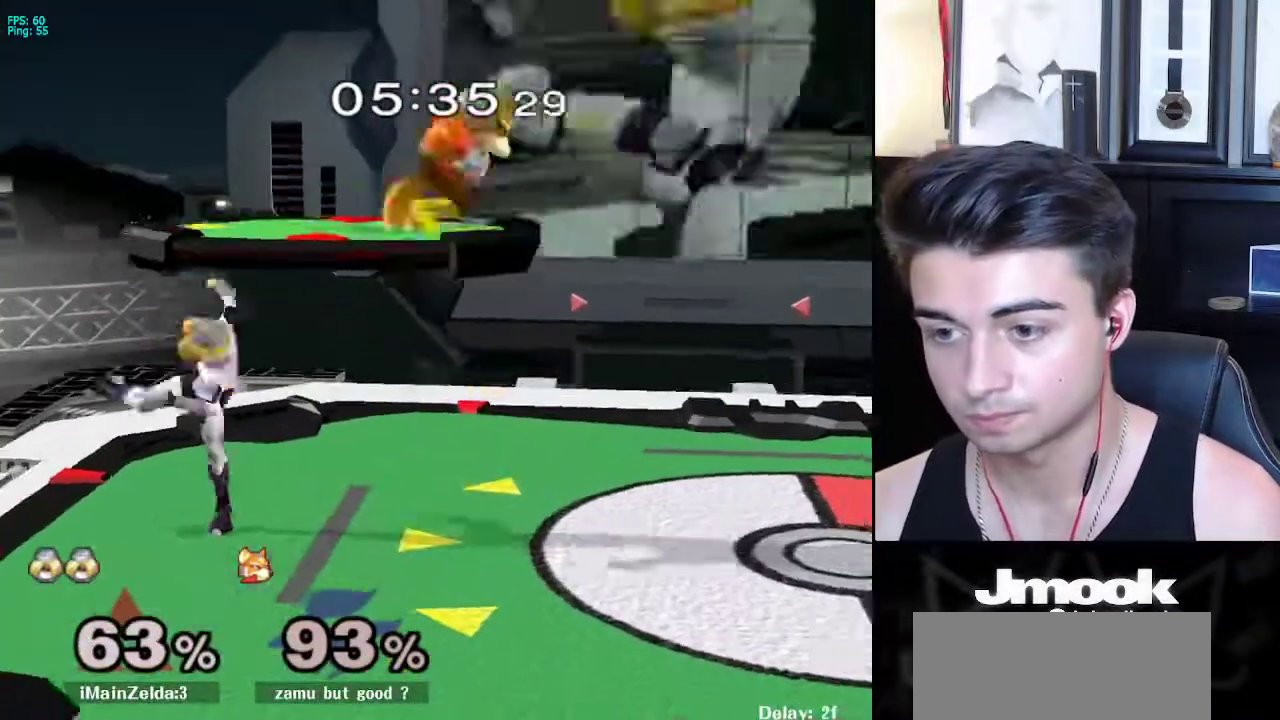
{"buttons": [], "left_stick": "down", "right_stick": "center", "events": [[83, "left_stick", "center"], [217, "left_stick", "down"], [317, "left_stick", "down-left"], [417, "left_stick", "down"]]}
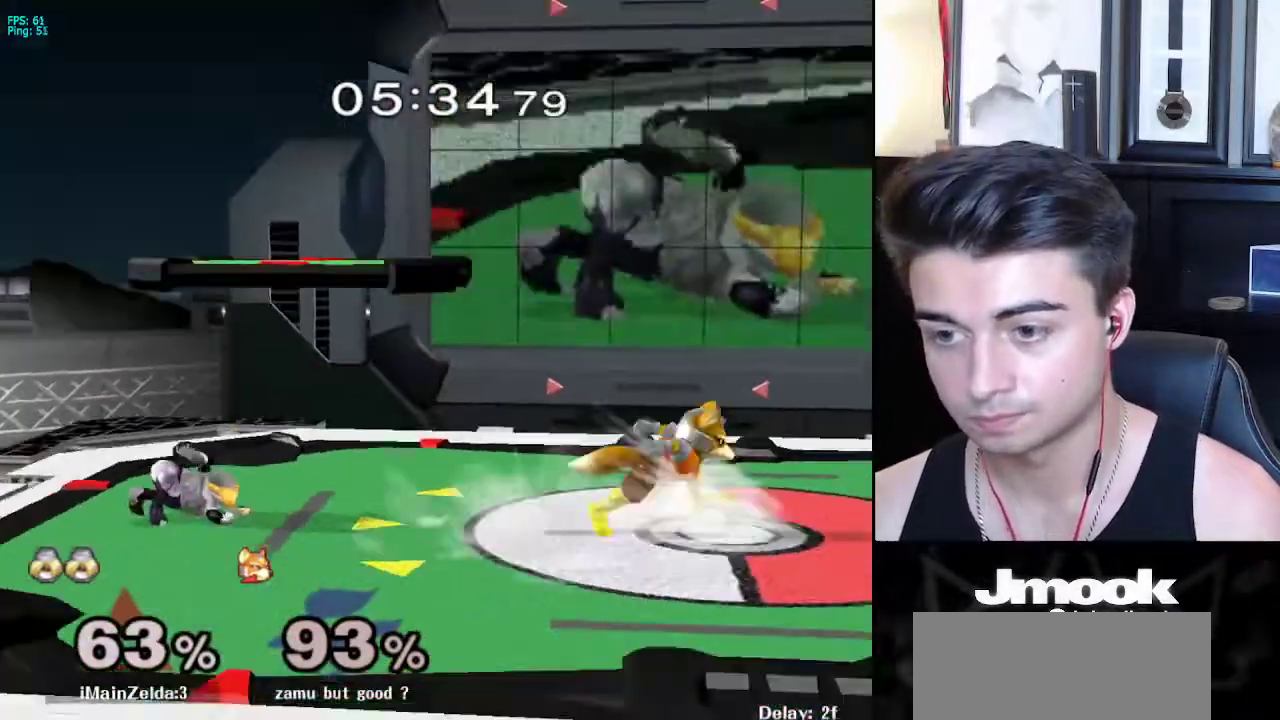
{"buttons": [], "left_stick": "right", "right_stick": "center", "events": [[83, "left_stick", "left"], [133, "left_stick", "right"], [200, "left_stick", "left"], [317, "left_stick", "right"], [367, "left_stick", "center"], [483, "left_stick", "right"]]}